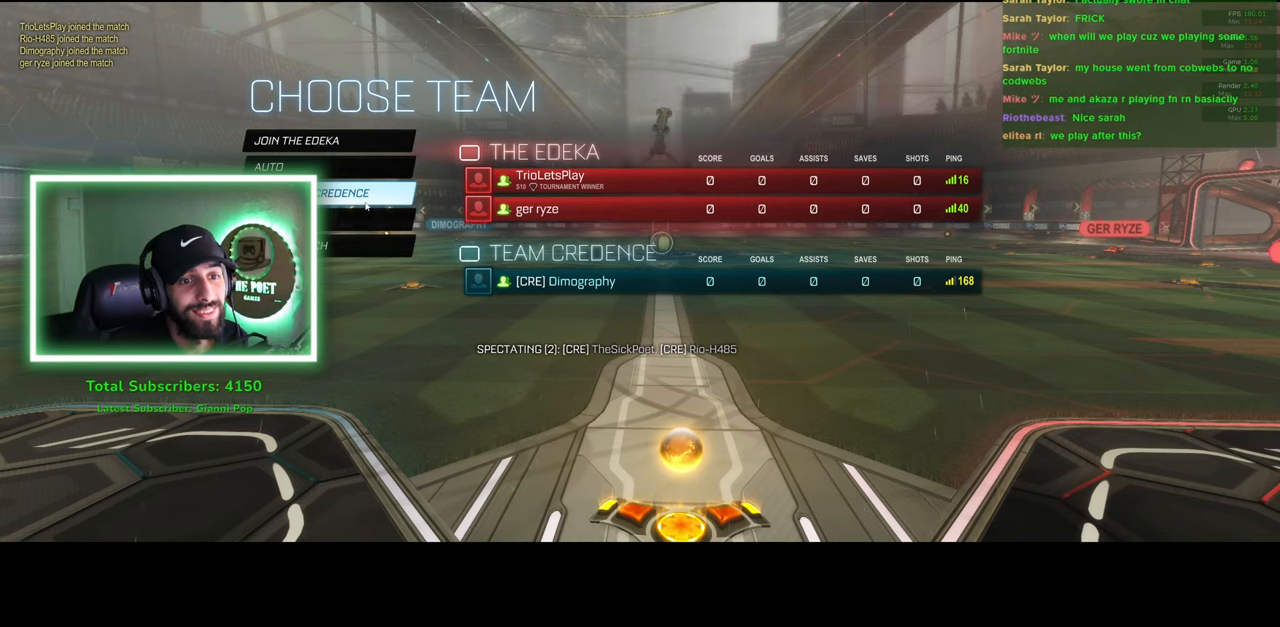
Gameplay with keyboard and mouse; each line is a JSON object with the keys and mouse buttons held at the frame after it. "events" lists presses ("down") and releases ("up") of "a", "ctrl", "d", "e", "q", "s", "shift", "space", "w", "mouse_left", "mouse_wheel", "mouse_right", "mouse_mb4" and "mouse_mb5" between this image and that frame as [ms after this image, input, new state], when the widget could be followed in between. "mouse_left", "mouse_wheel", "mouse_right", "mouse_mb4", "mouse_mb5" = the "left", "wheel", "right", "mb4", "mb5" buttons of the "mouse" list. No other keys are recorded. "wheel" means that the mouse wheel is clicked or scrolled. Mouse movement is not recorded.
{"keys": [], "mouse": [], "events": [[350, "mouse_left", "down"], [466, "mouse_left", "up"]]}
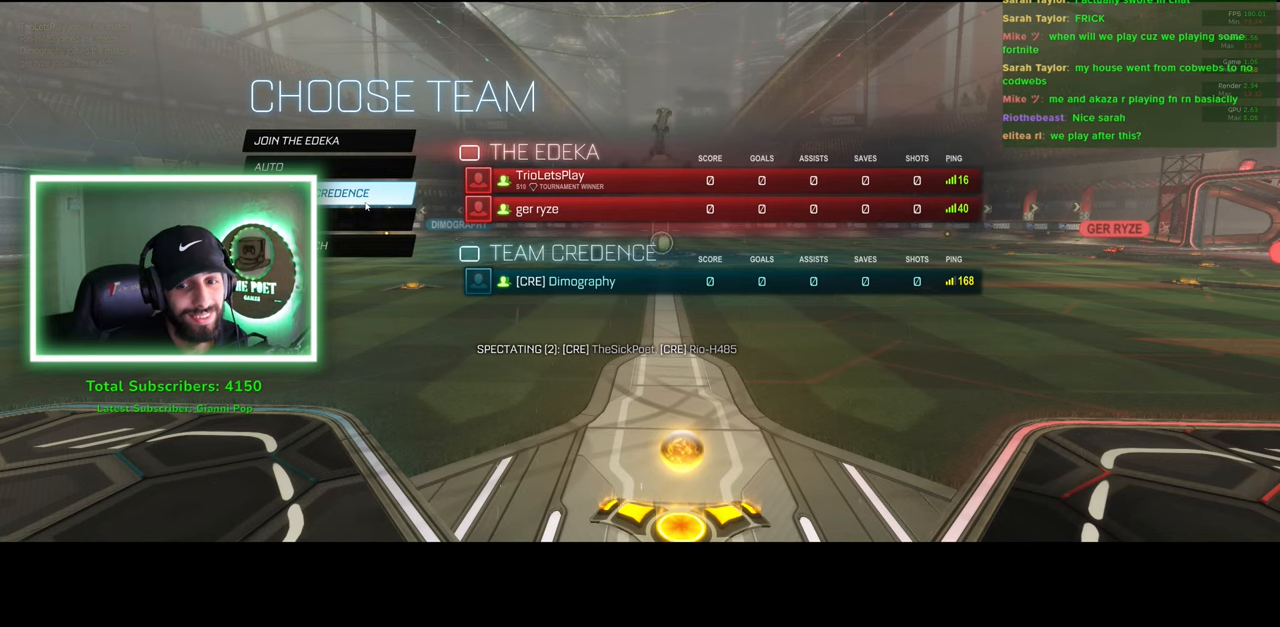
{"keys": [], "mouse": [], "events": []}
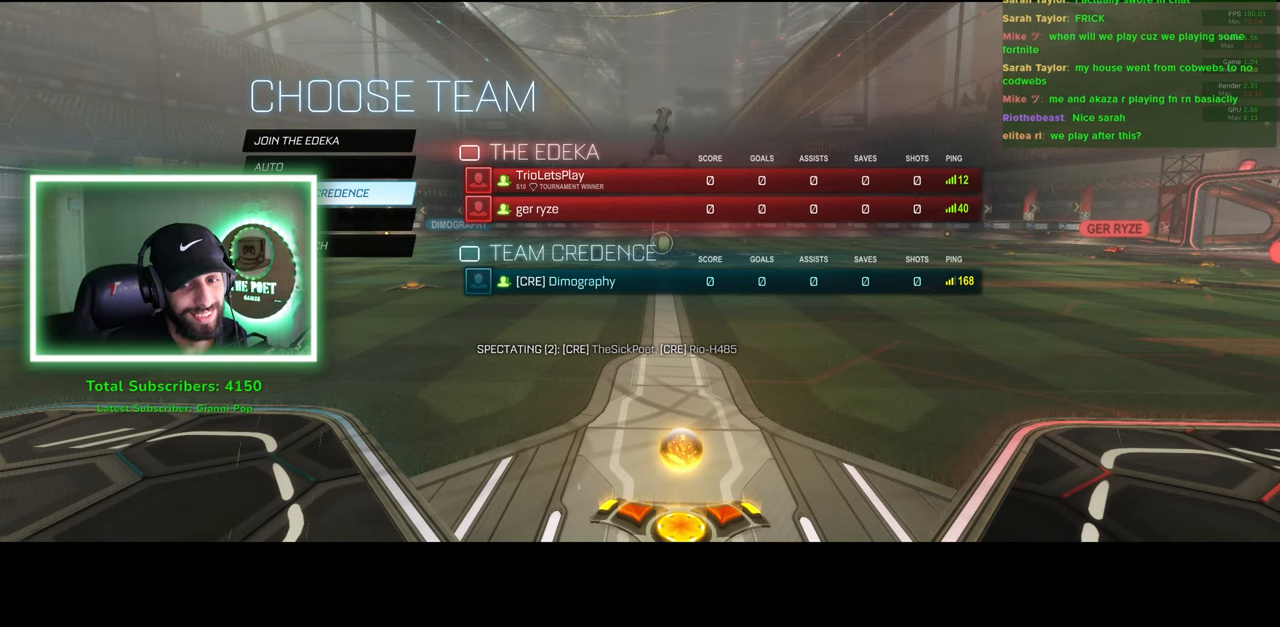
{"keys": [], "mouse": [], "events": []}
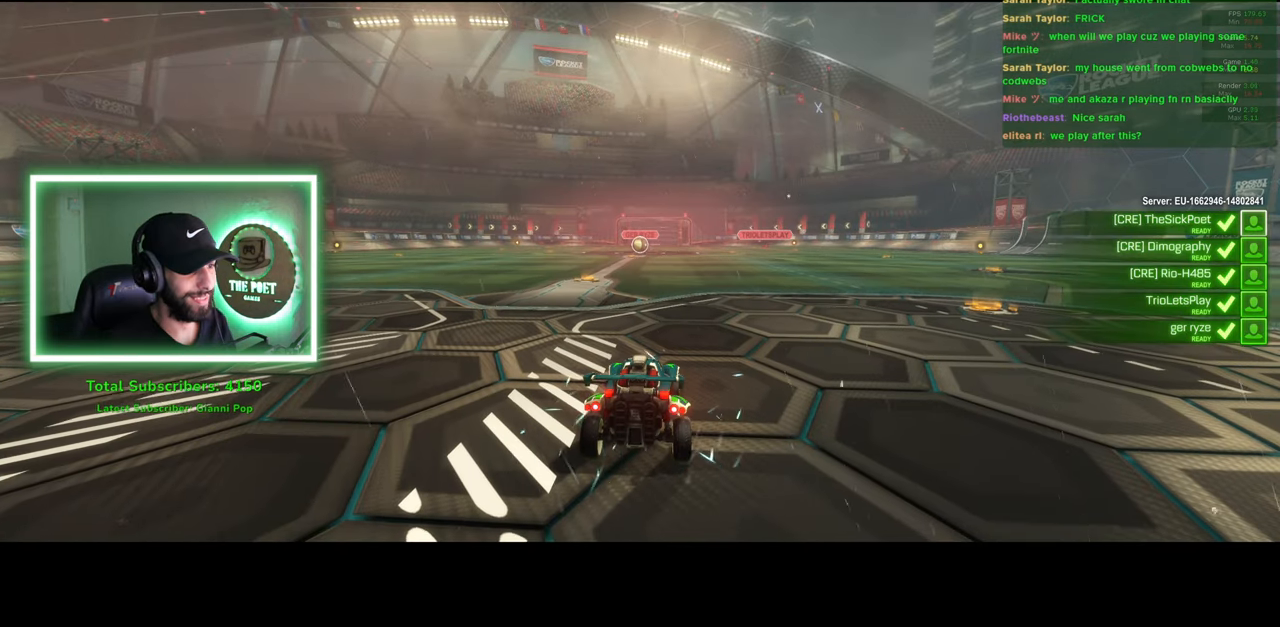
{"keys": [], "mouse": [], "events": []}
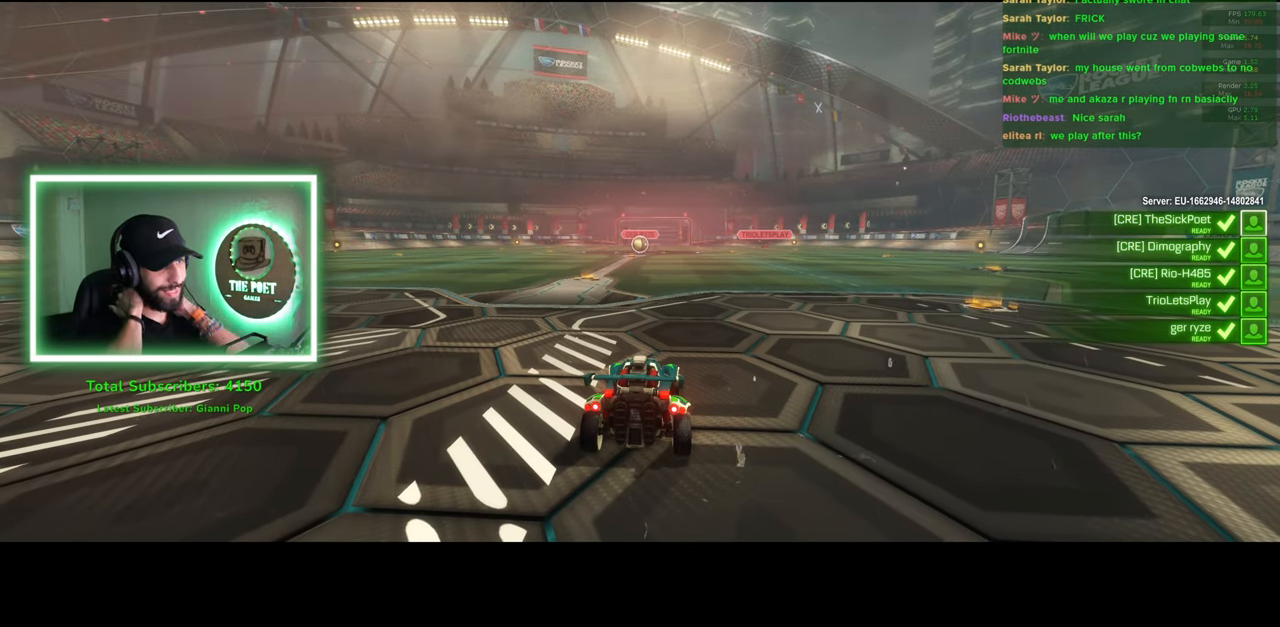
{"keys": [], "mouse": [], "events": []}
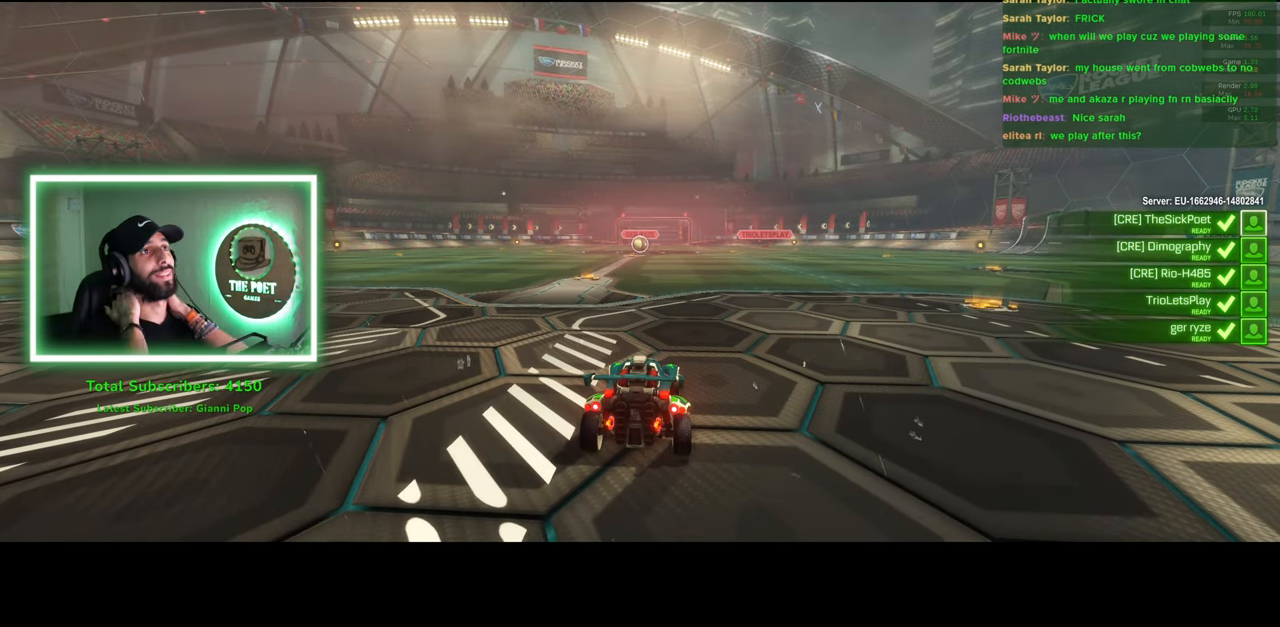
{"keys": [], "mouse": [], "events": []}
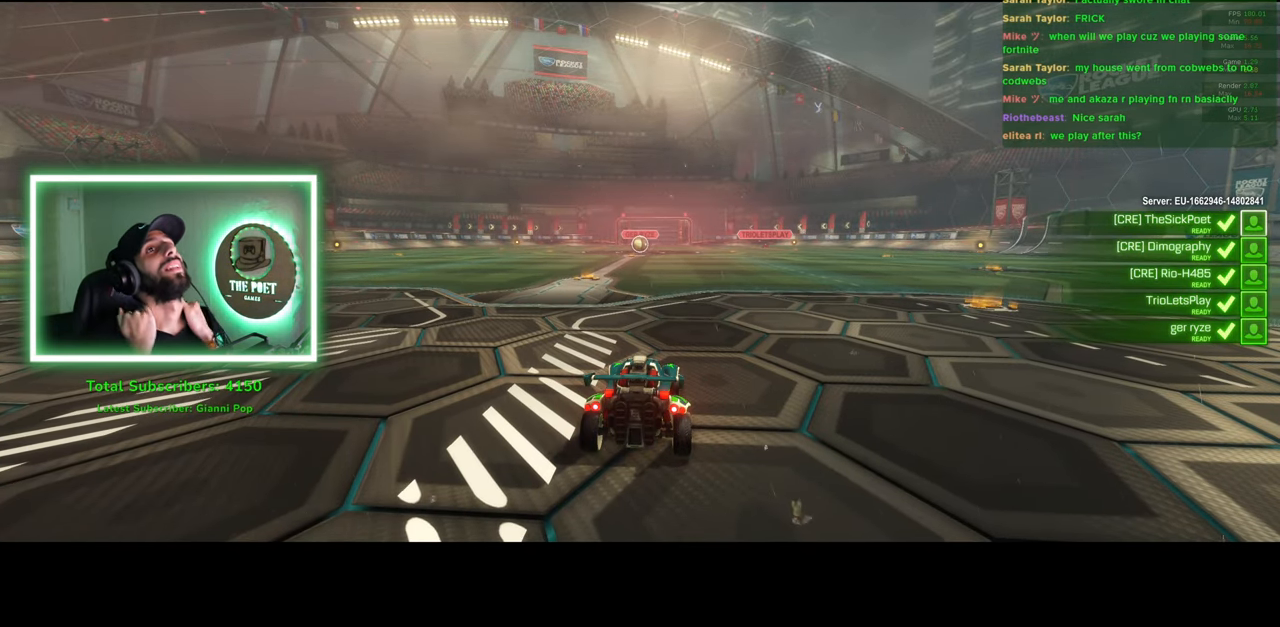
{"keys": [], "mouse": [], "events": []}
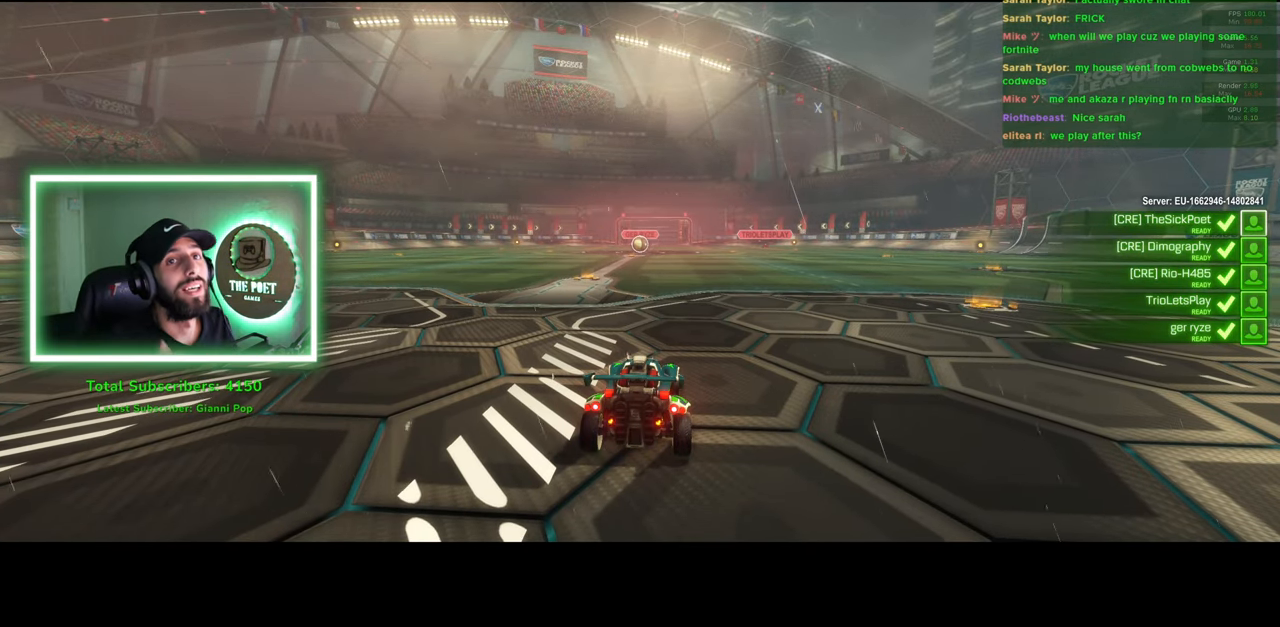
{"keys": [], "mouse": [], "events": []}
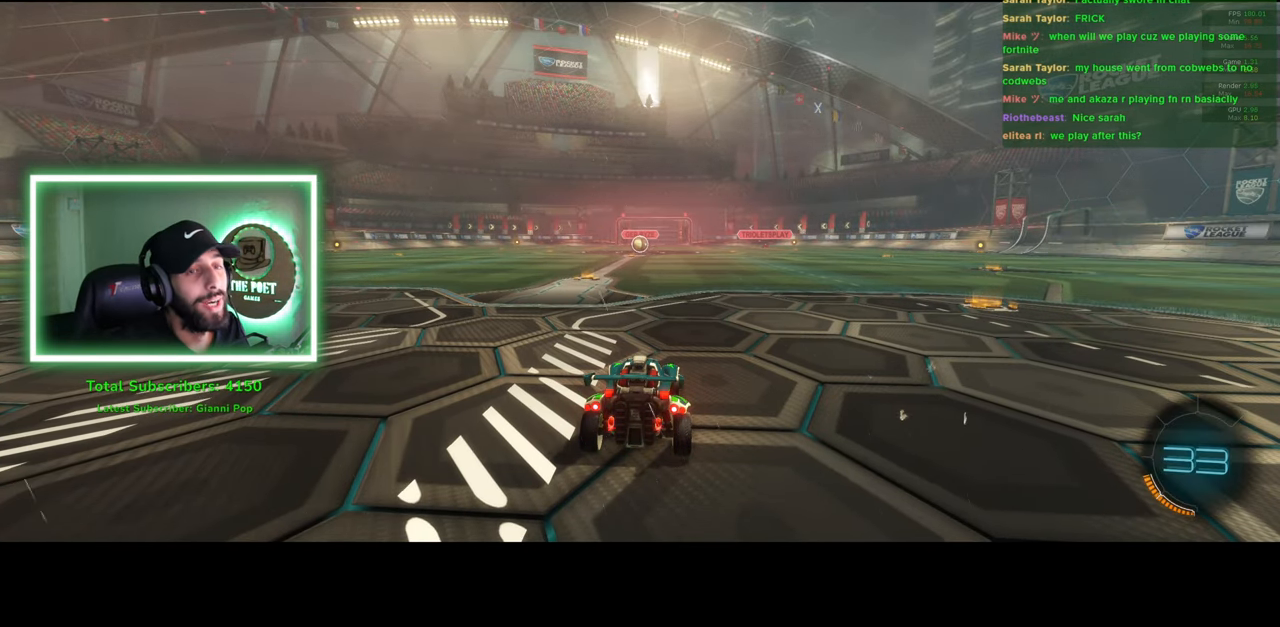
{"keys": [], "mouse": [], "events": [[250, "mouse_wheel", "down"], [316, "mouse_wheel", "up"], [400, "mouse_wheel", "down"], [466, "mouse_wheel", "up"]]}
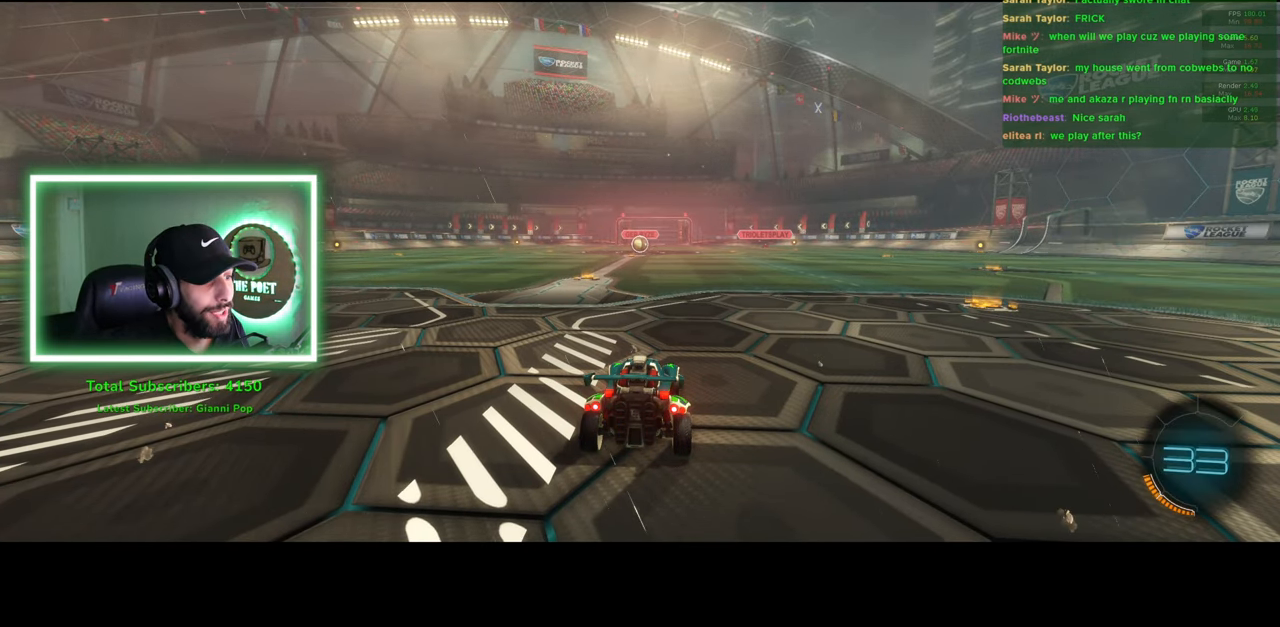
{"keys": ["w"], "mouse": [], "events": [[166, "w", "down"]]}
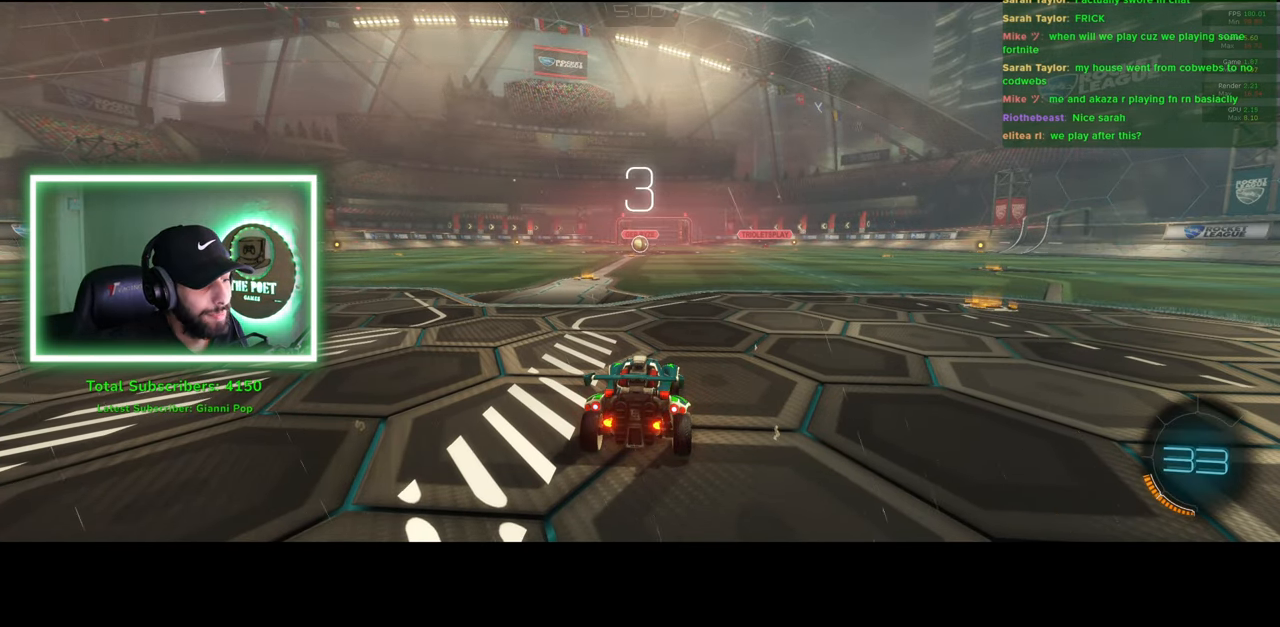
{"keys": ["w"], "mouse": [], "events": [[50, "mouse_wheel", "down"], [133, "mouse_wheel", "up"], [233, "mouse_wheel", "down"], [283, "mouse_wheel", "up"]]}
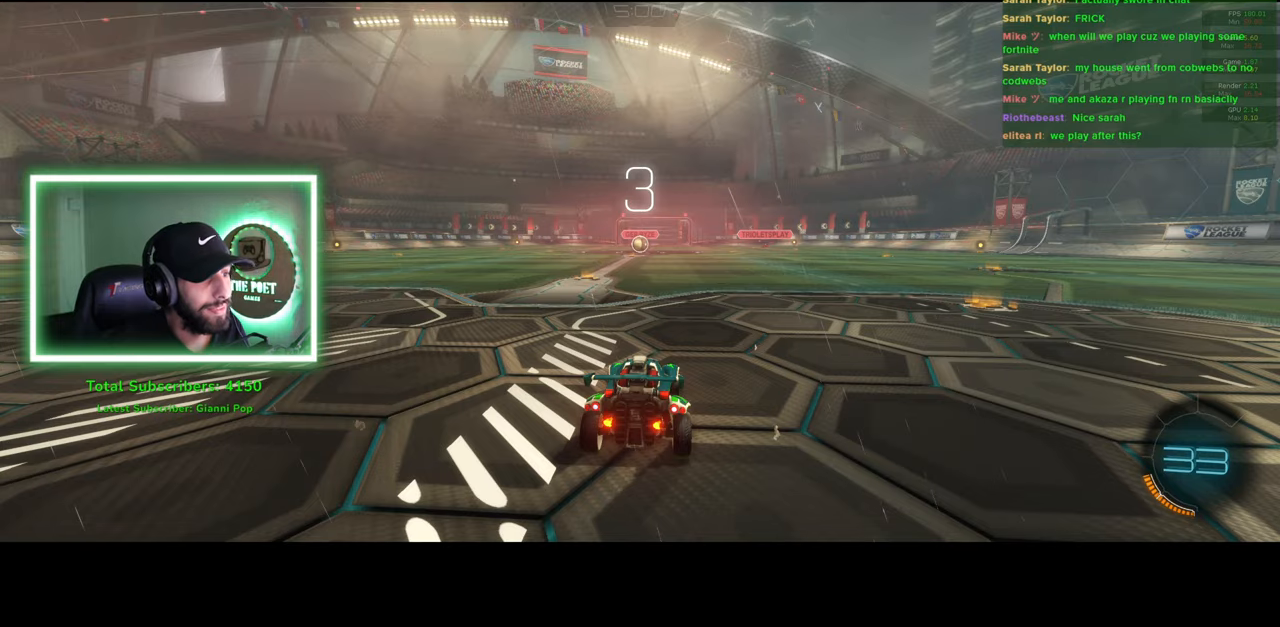
{"keys": ["w"], "mouse": [], "events": []}
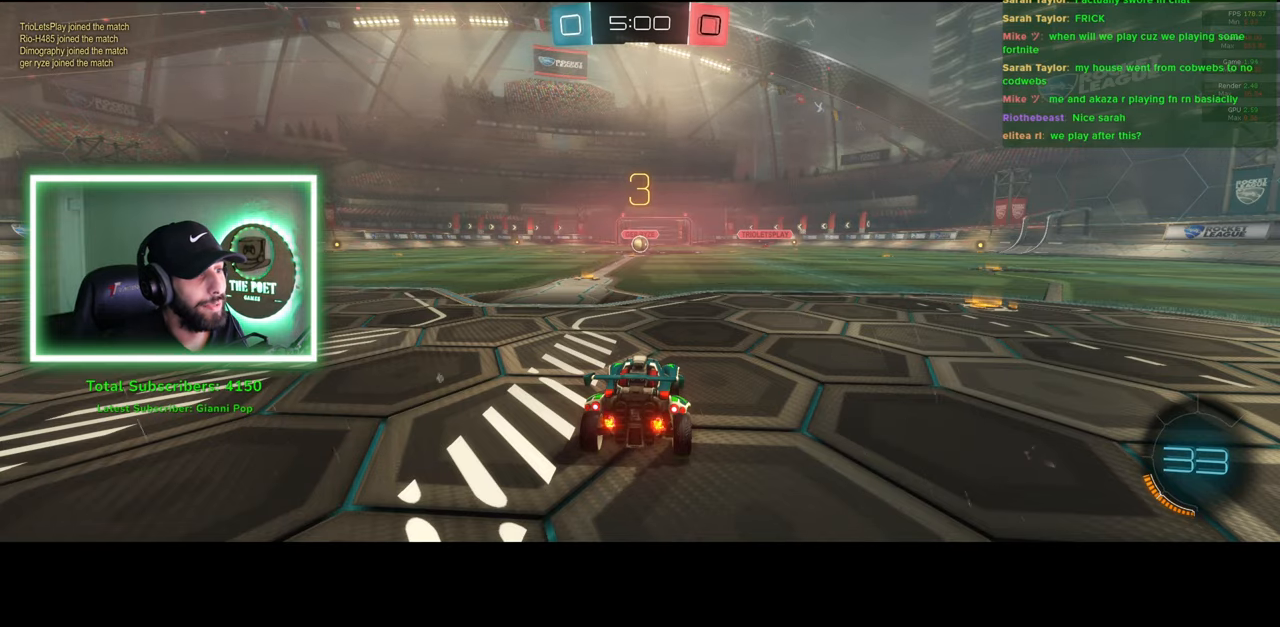
{"keys": ["w"], "mouse": [], "events": []}
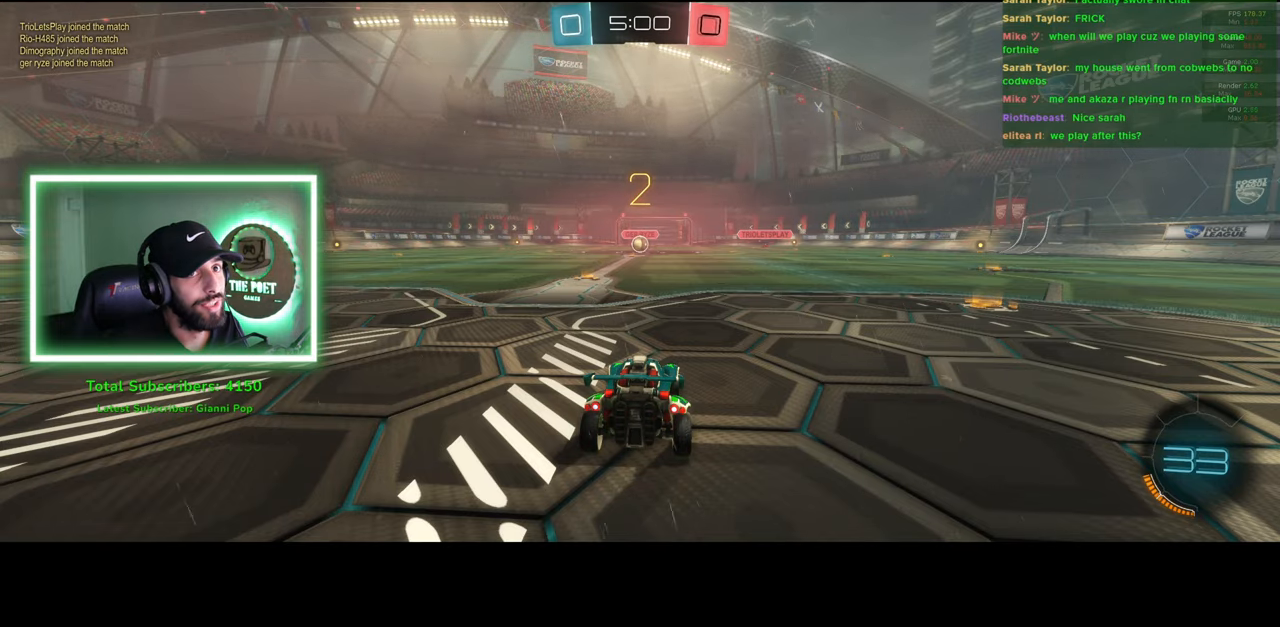
{"keys": ["w"], "mouse": [], "events": [[250, "a", "down"], [366, "a", "up"]]}
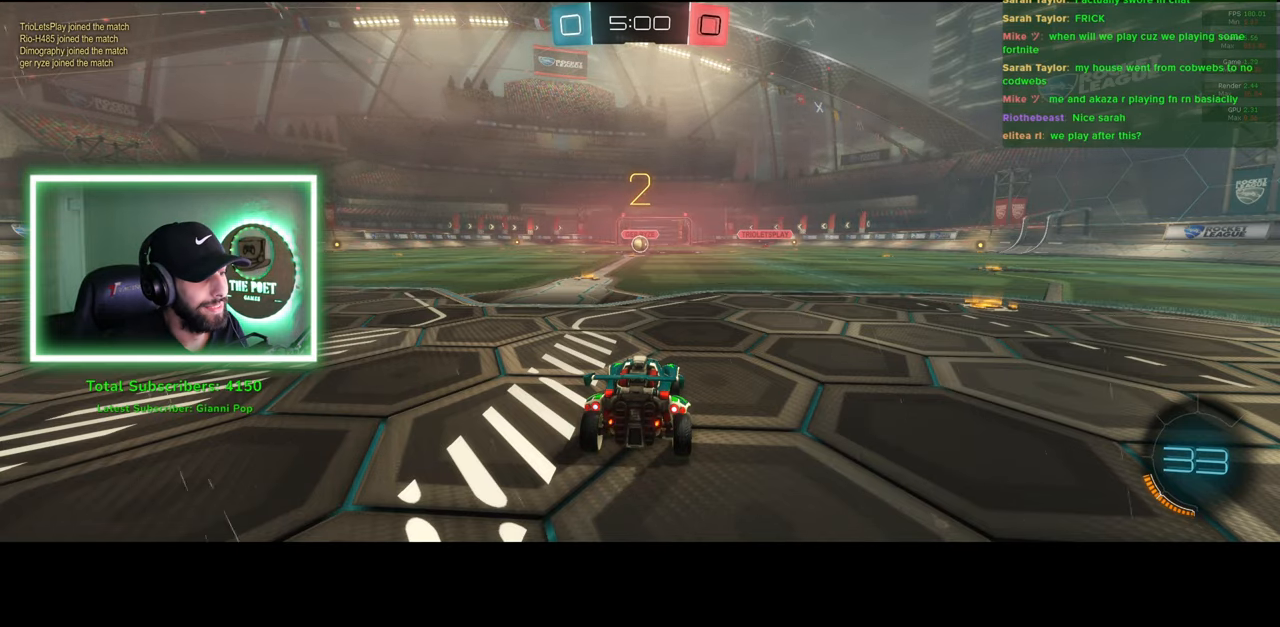
{"keys": ["w"], "mouse": [], "events": []}
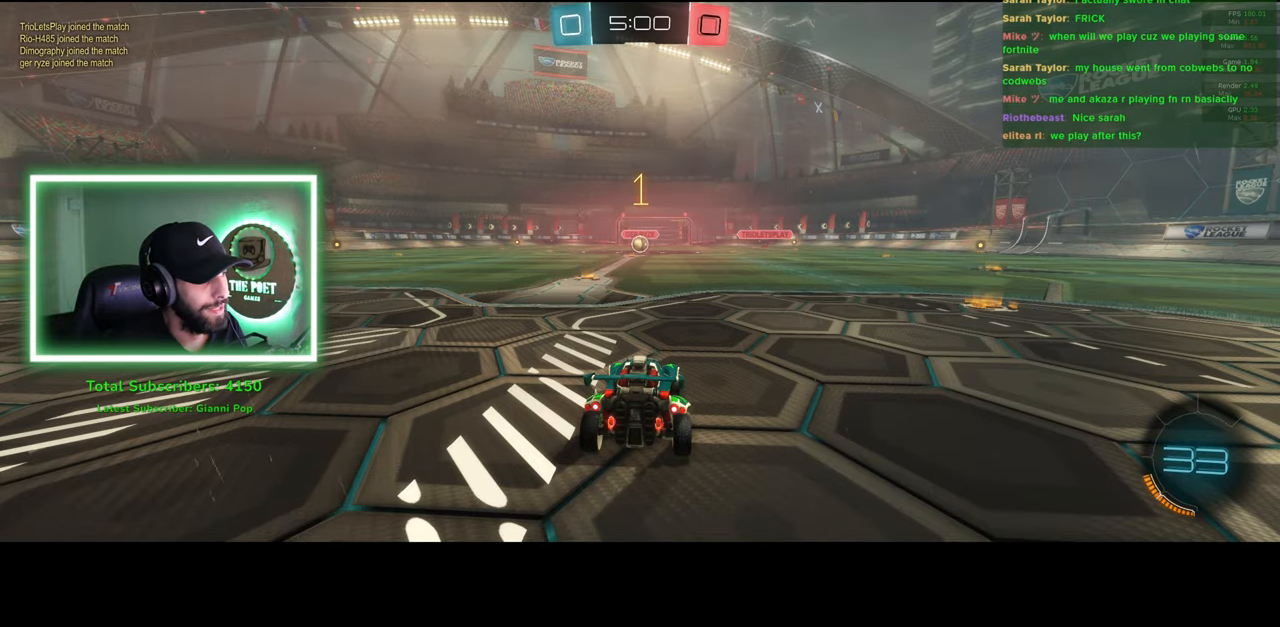
{"keys": ["w"], "mouse": [], "events": [[200, "a", "down"], [333, "a", "up"]]}
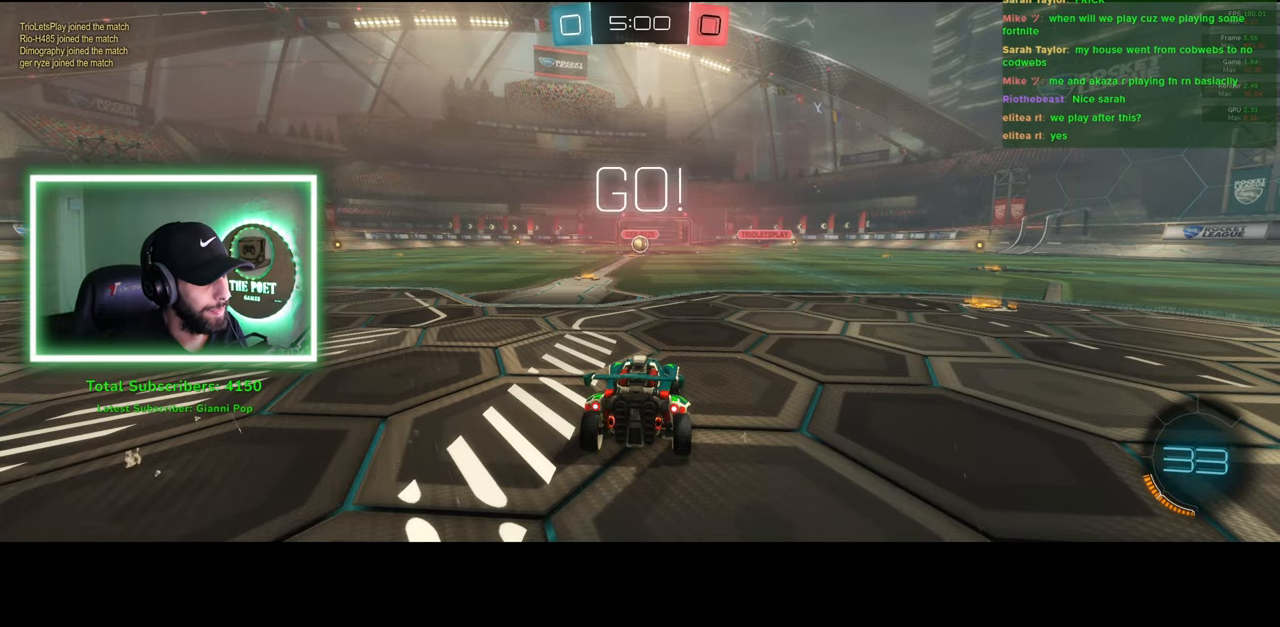
{"keys": ["w"], "mouse": [], "events": []}
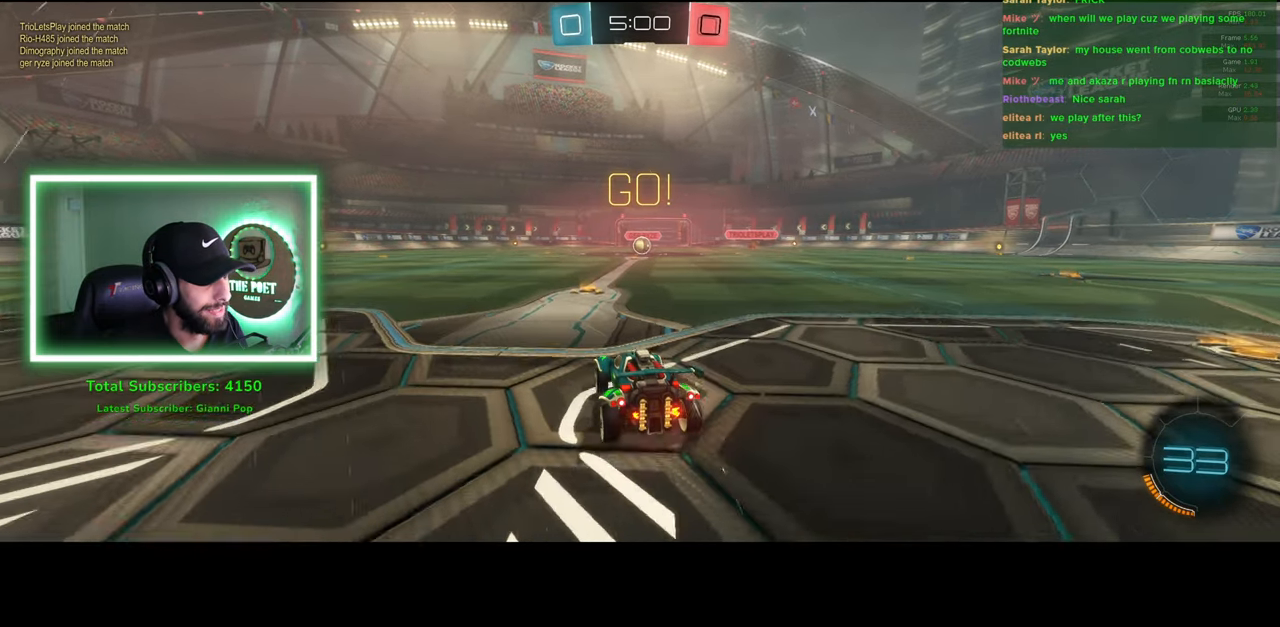
{"keys": ["w"], "mouse": [], "events": [[16, "d", "down"], [100, "d", "up"], [383, "d", "down"], [416, "d", "up"]]}
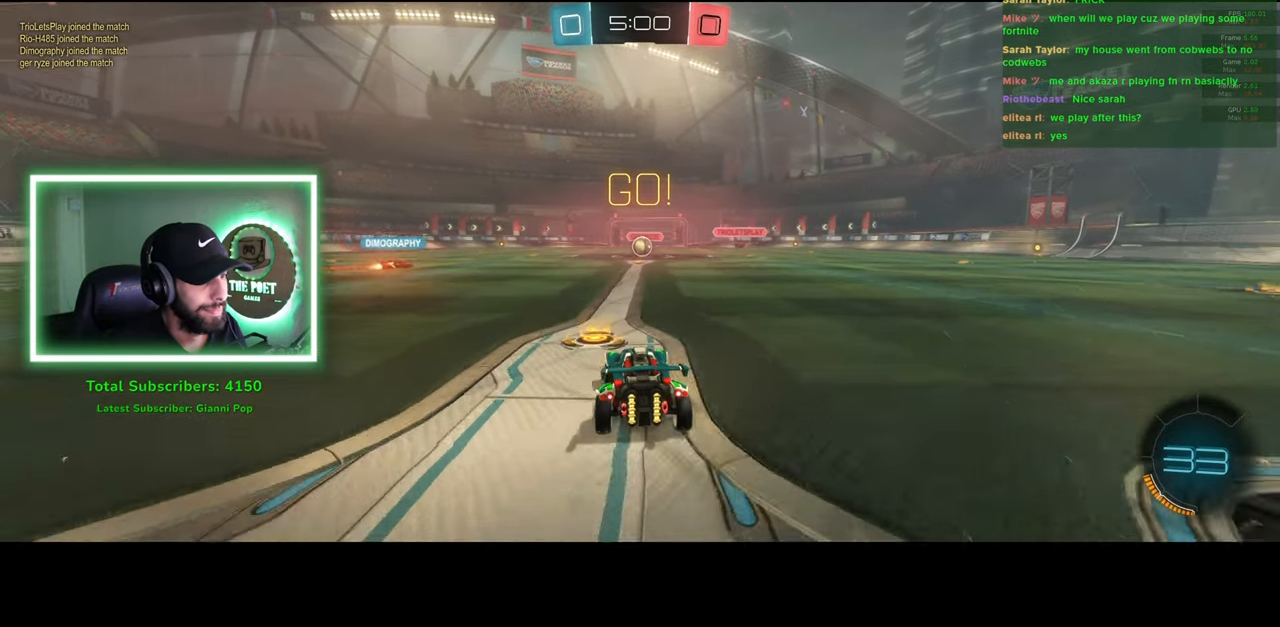
{"keys": ["w"], "mouse": [], "events": []}
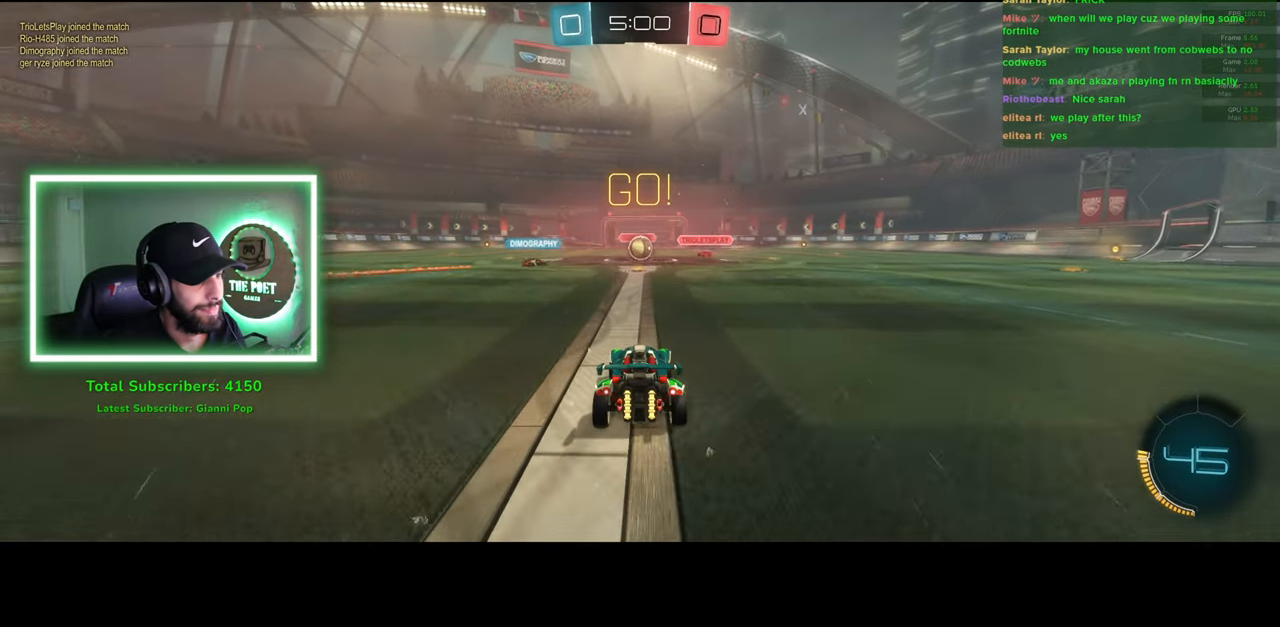
{"keys": ["a", "w"], "mouse": [], "events": [[250, "a", "down"]]}
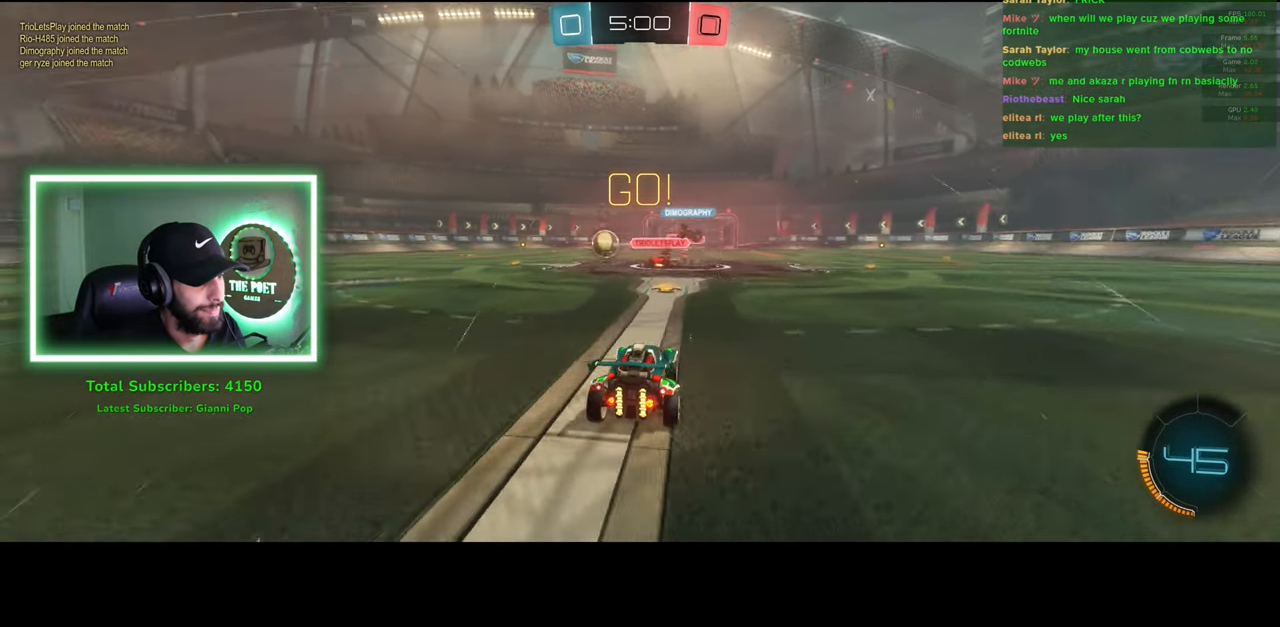
{"keys": ["w"], "mouse": ["left"], "events": [[66, "mouse_left", "down"], [316, "a", "up"]]}
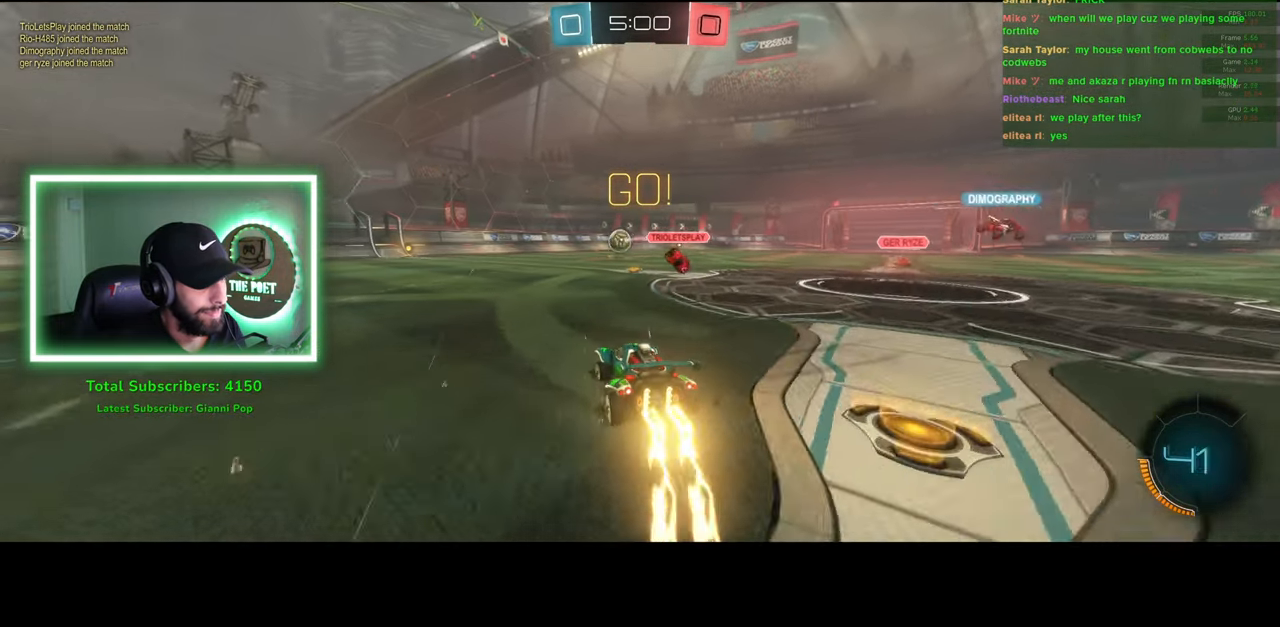
{"keys": ["w"], "mouse": [], "events": [[50, "a", "down"], [116, "a", "up"], [183, "mouse_right", "down"], [250, "mouse_left", "up"], [300, "mouse_right", "up"], [366, "mouse_right", "down"], [483, "mouse_right", "up"]]}
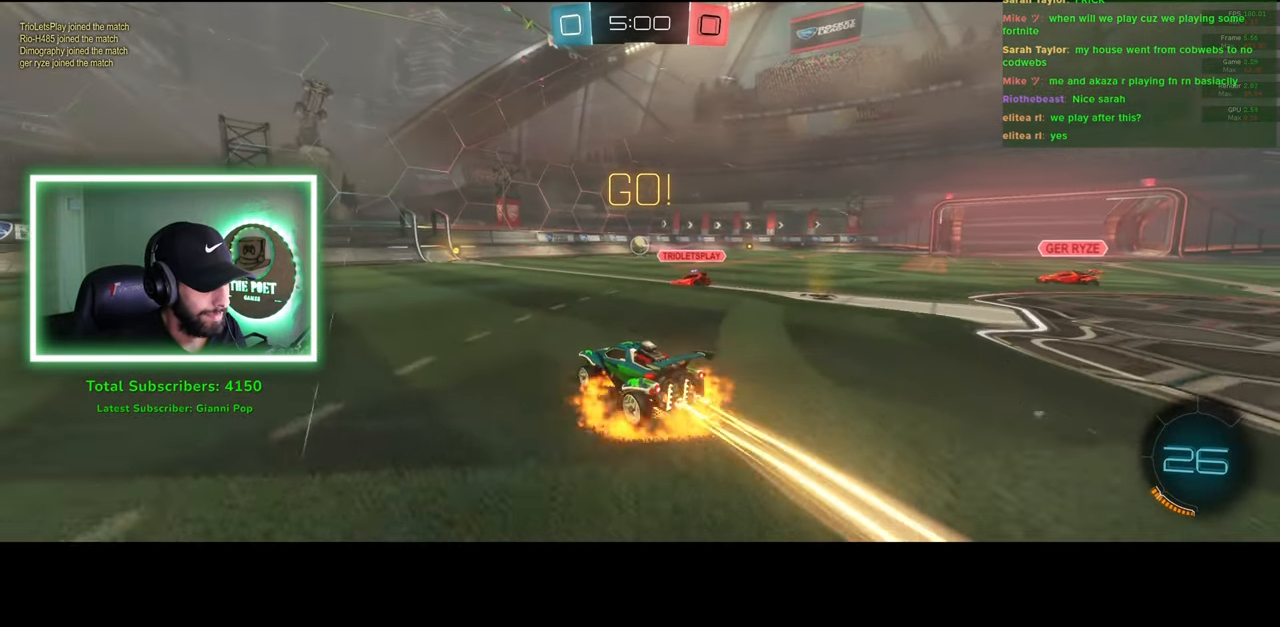
{"keys": [], "mouse": [], "events": [[100, "w", "up"], [233, "d", "down"], [366, "d", "up"]]}
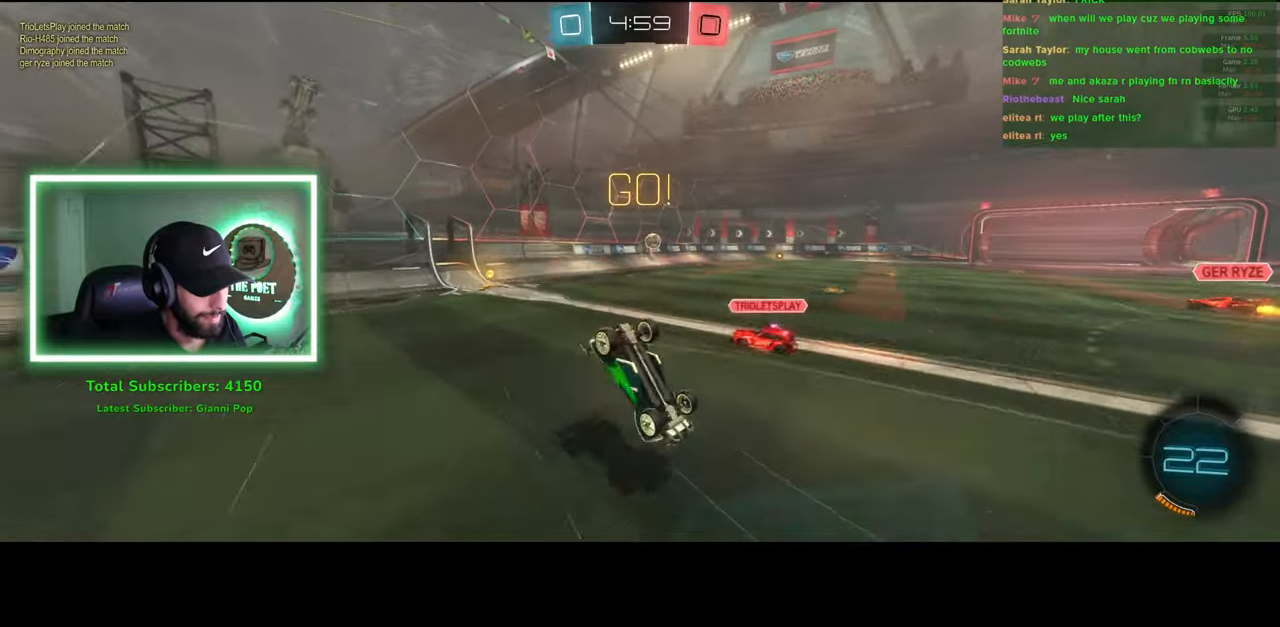
{"keys": ["d", "w"], "mouse": [], "events": [[266, "d", "down"], [316, "w", "down"]]}
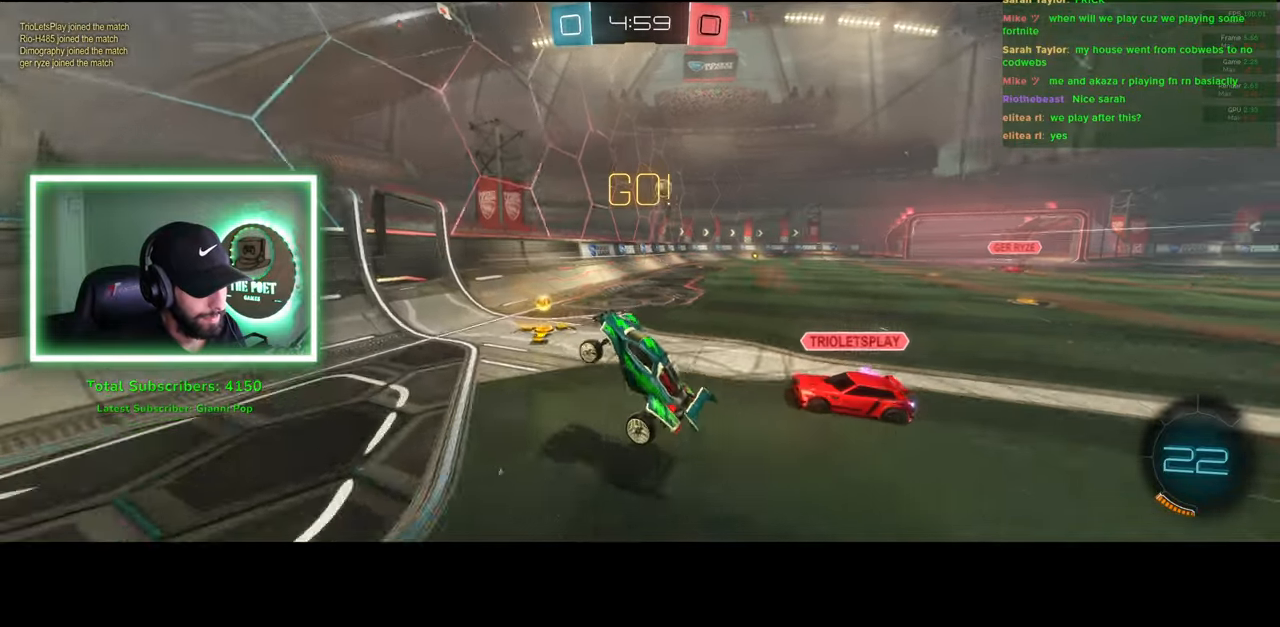
{"keys": ["d", "w"], "mouse": ["left"], "events": [[33, "mouse_left", "down"]]}
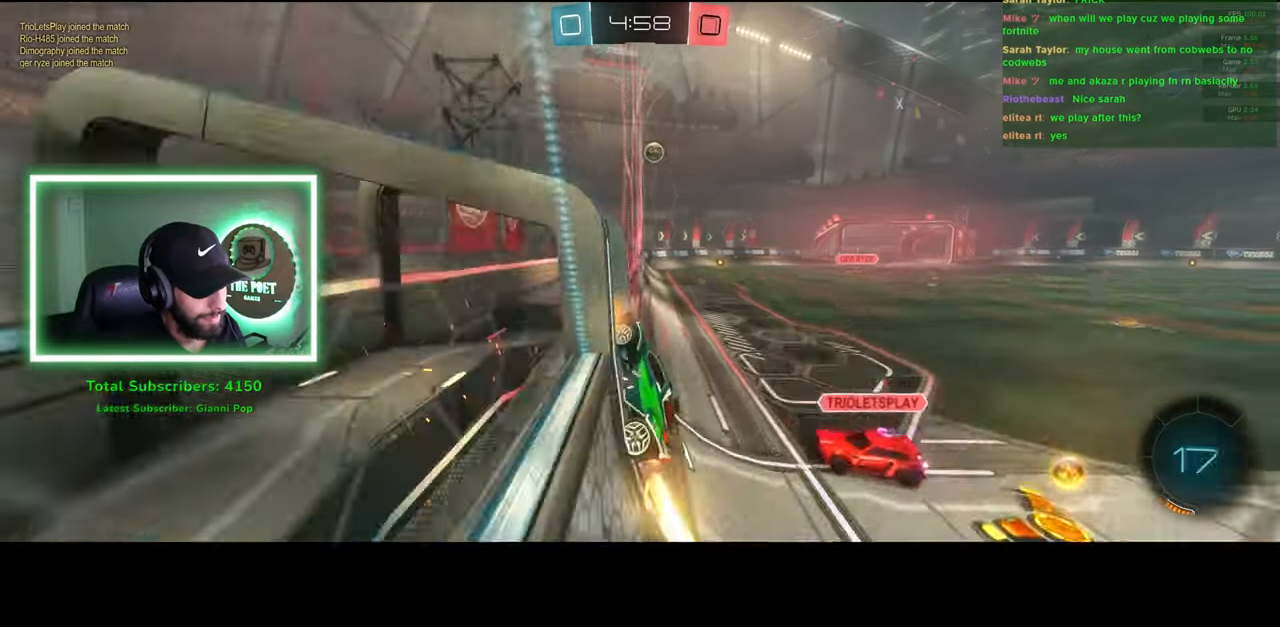
{"keys": ["w"], "mouse": ["left"], "events": [[166, "d", "up"], [316, "a", "down"], [450, "a", "up"]]}
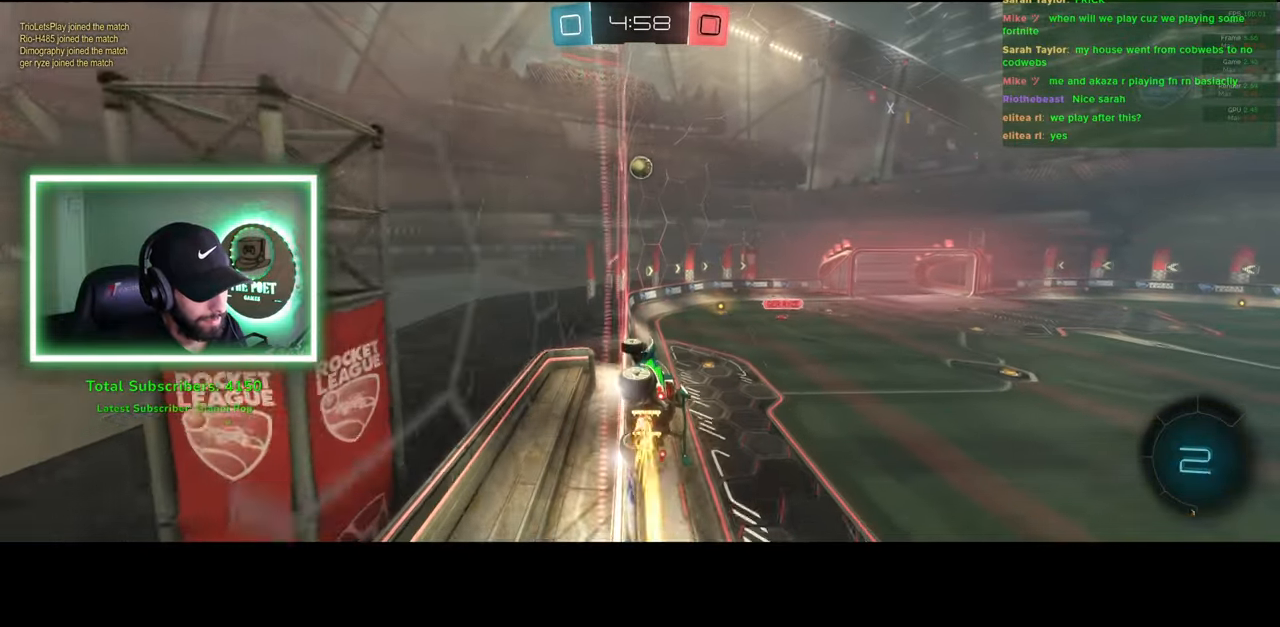
{"keys": ["w"], "mouse": ["left"], "events": [[300, "d", "down"], [383, "d", "up"]]}
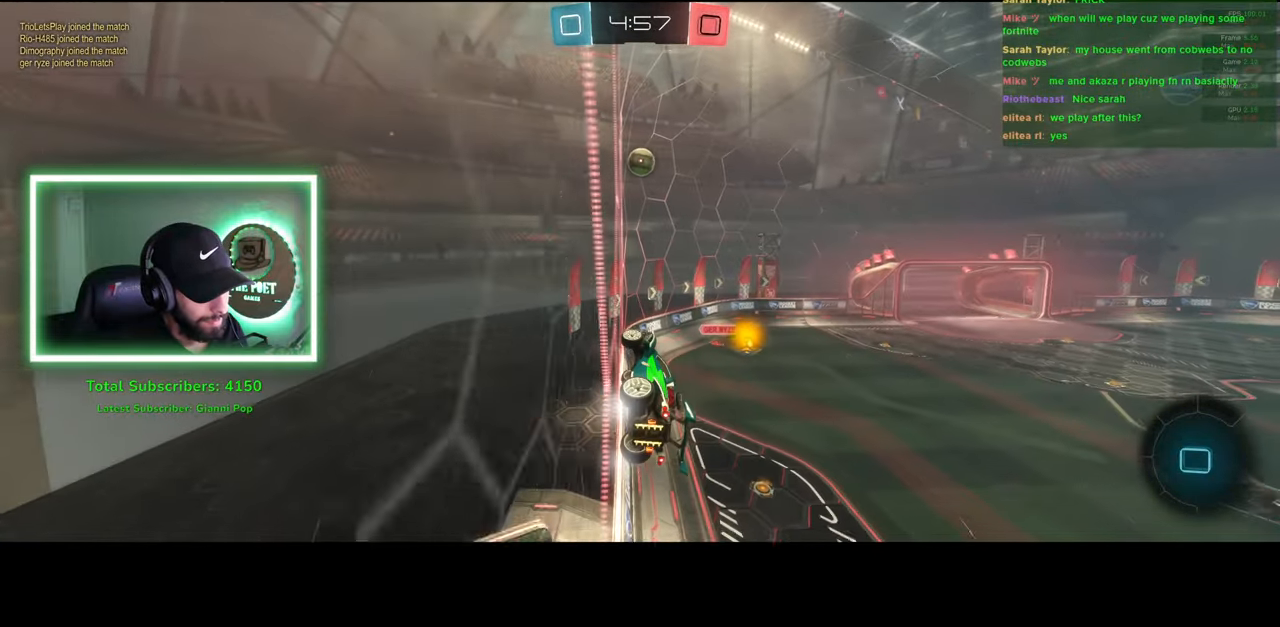
{"keys": ["w"], "mouse": ["left"], "events": [[383, "a", "down"], [466, "a", "up"]]}